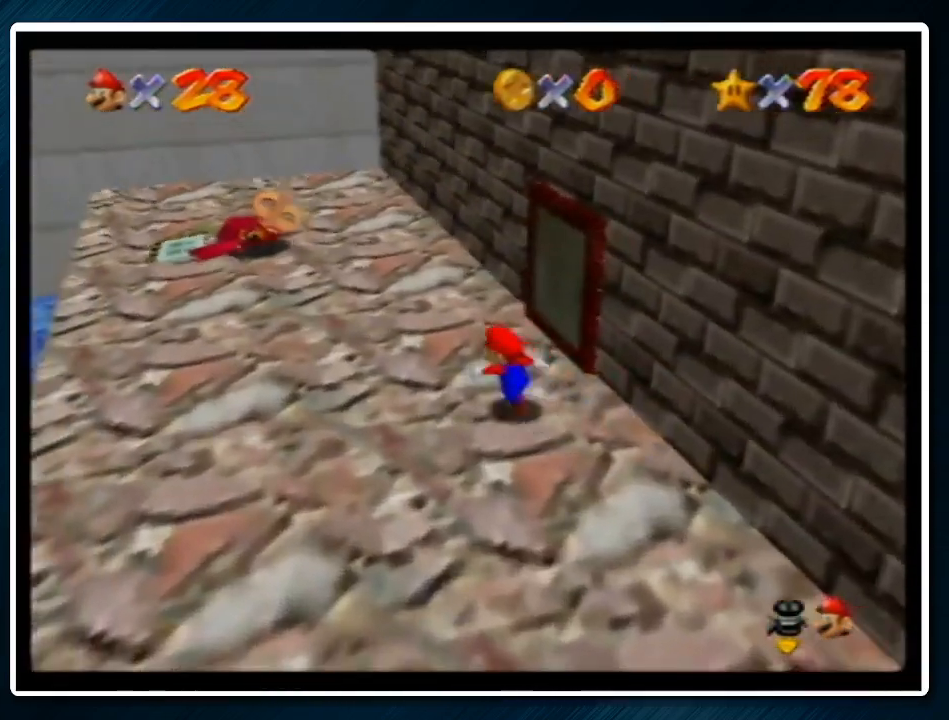
Gameplay with a controller (Nintendo layout); each line is a JSON object with the inputs held at the frame after it. "events" lists button and stick changes between this image and that frame as [ms after this image, input, new state], when the widget could be followed in between. Not read: L1 L3 R3.
{"buttons": [], "left_stick": "up-right", "events": [[100, "left_stick", "up-right"]]}
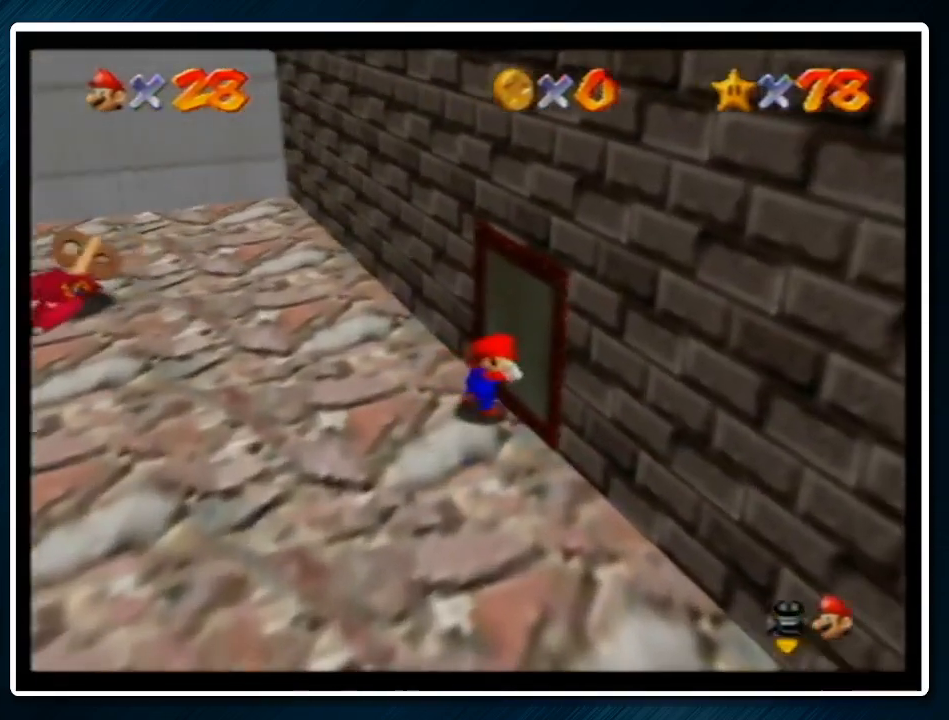
{"buttons": [], "left_stick": "up-right", "events": []}
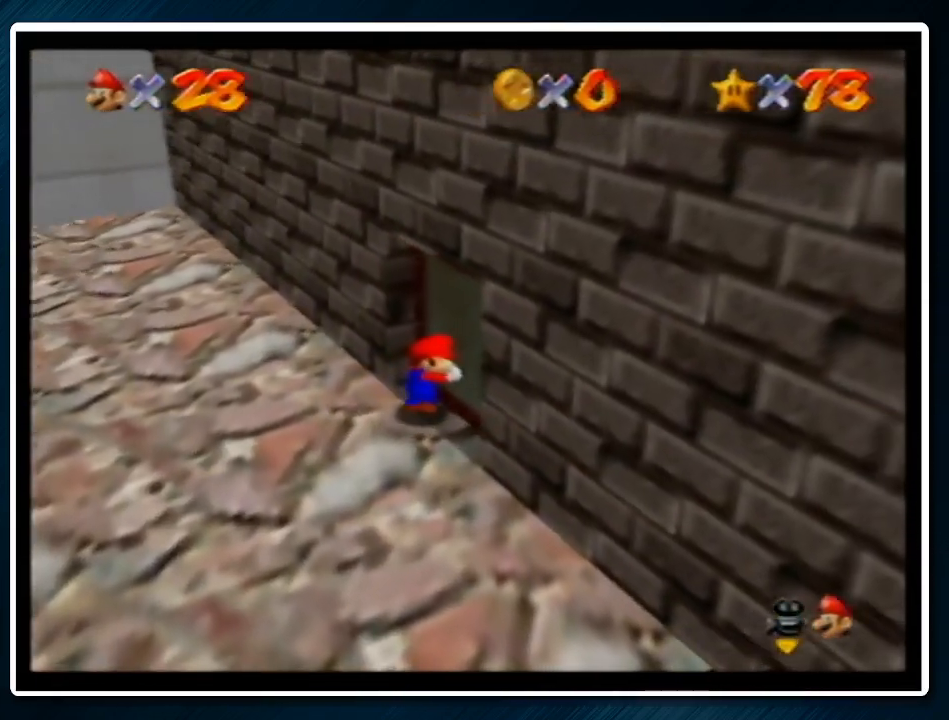
{"buttons": [], "left_stick": "left", "events": [[133, "left_stick", "left"]]}
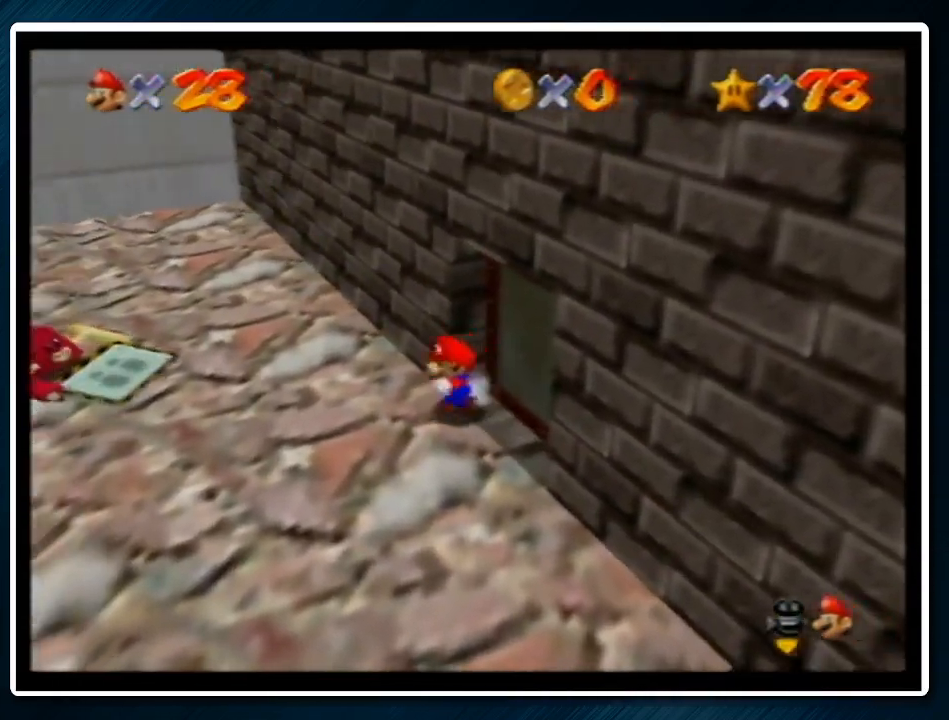
{"buttons": ["A", "Z"], "left_stick": "up-left", "events": [[367, "Z", "down"], [367, "left_stick", "up-left"], [467, "A", "down"]]}
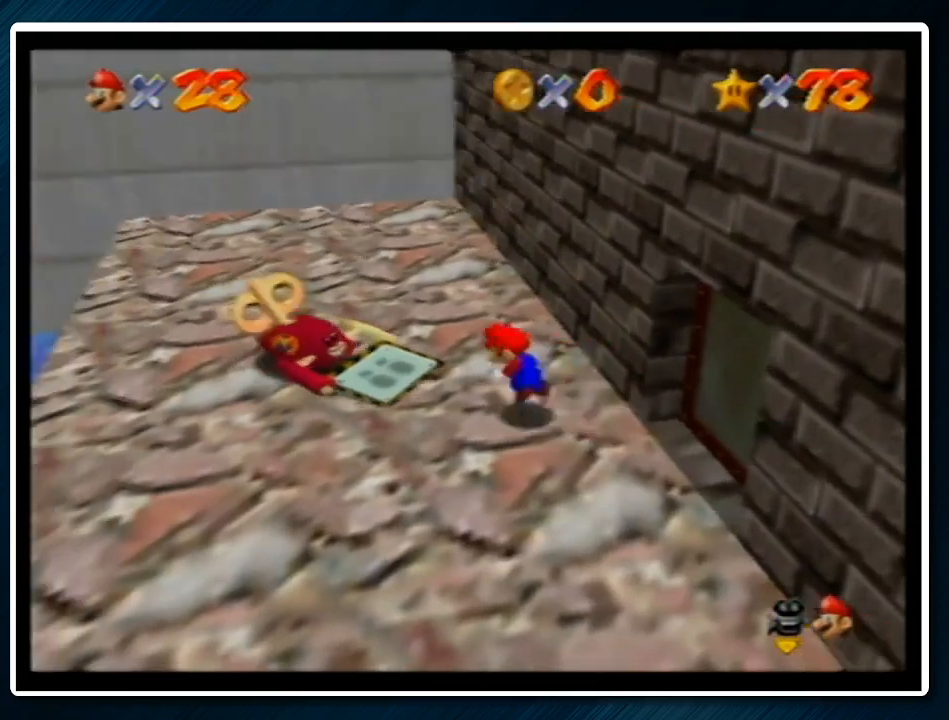
{"buttons": ["Z"], "left_stick": "left", "events": [[67, "A", "up"], [67, "left_stick", "left"], [267, "C_RIGHT", "down"], [333, "C_RIGHT", "up"], [467, "C_RIGHT", "down"], [500, "C_RIGHT", "up"]]}
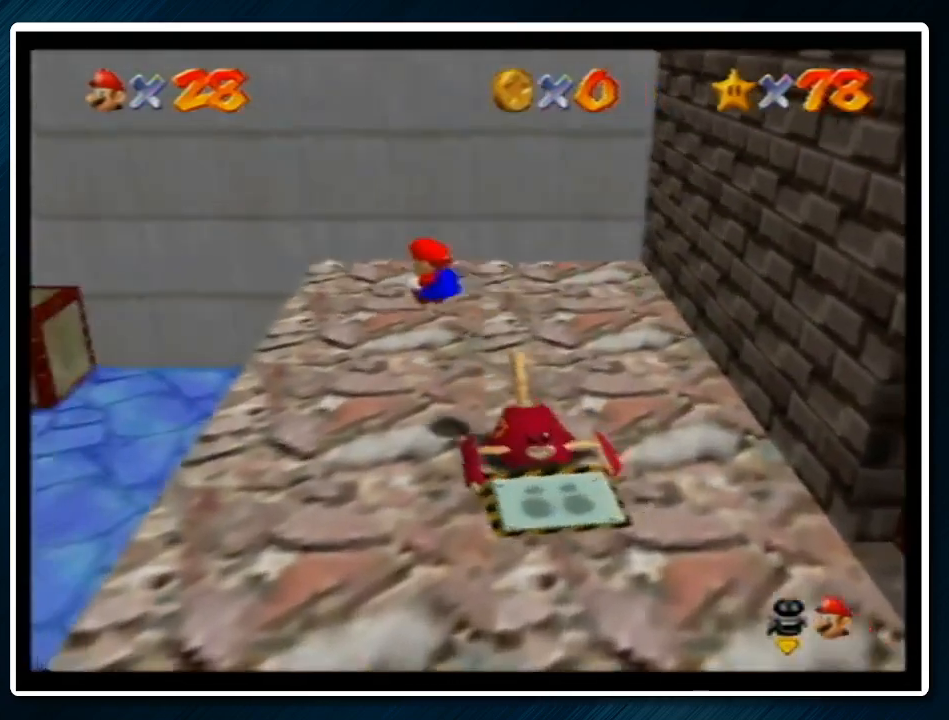
{"buttons": [], "left_stick": "up-right", "events": [[33, "left_stick", "up-left"], [67, "C_RIGHT", "down"], [167, "C_RIGHT", "up"], [367, "left_stick", "up"], [433, "Z", "up"], [500, "left_stick", "up-right"]]}
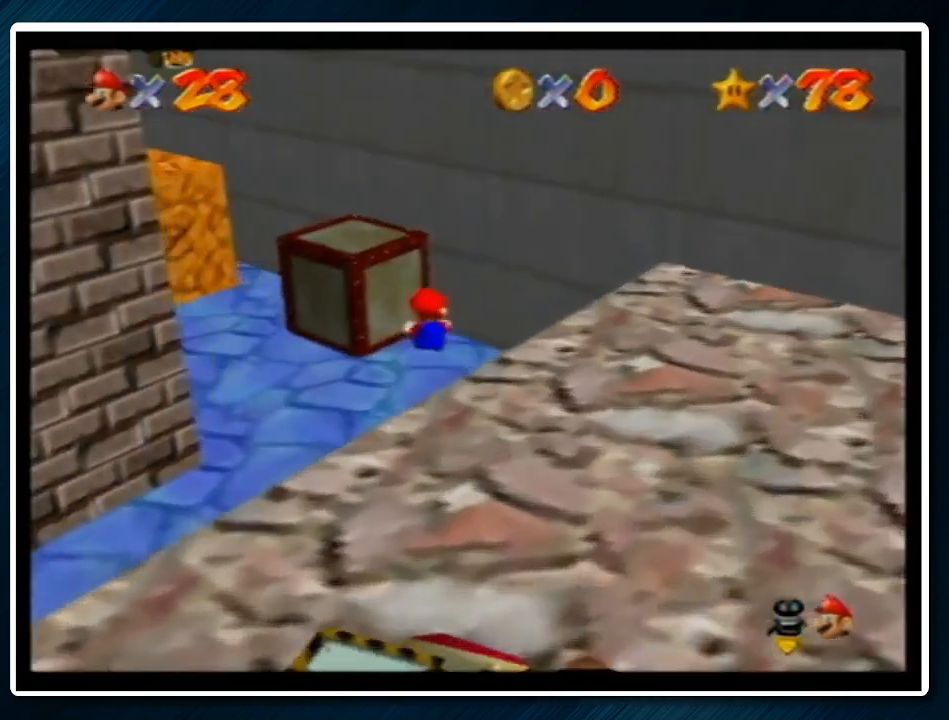
{"buttons": [], "left_stick": "up-left", "events": [[500, "left_stick", "up-left"]]}
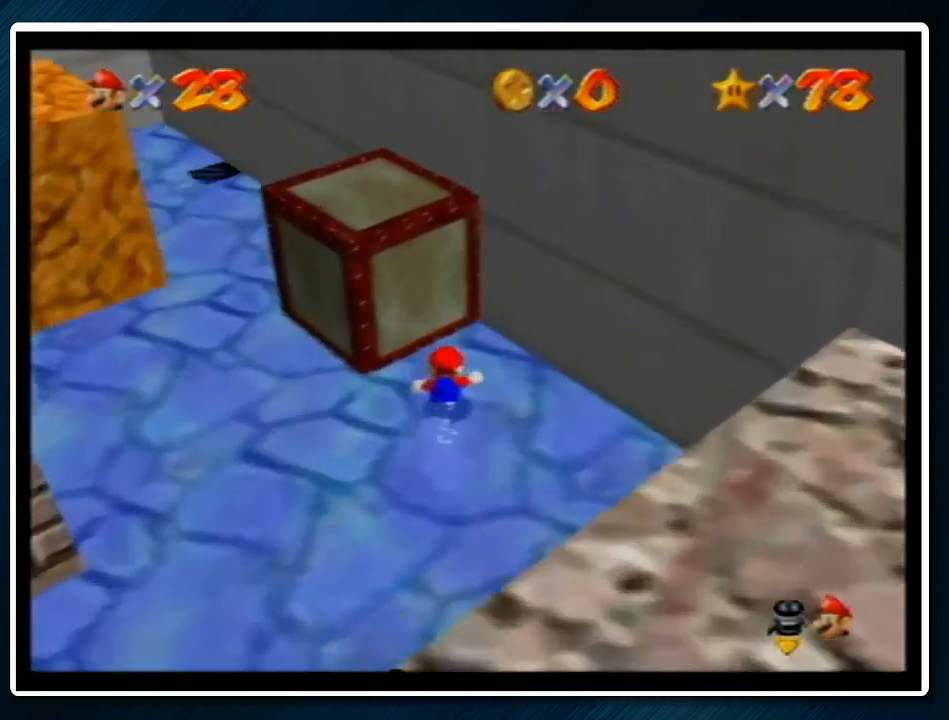
{"buttons": [], "left_stick": "up-left", "events": []}
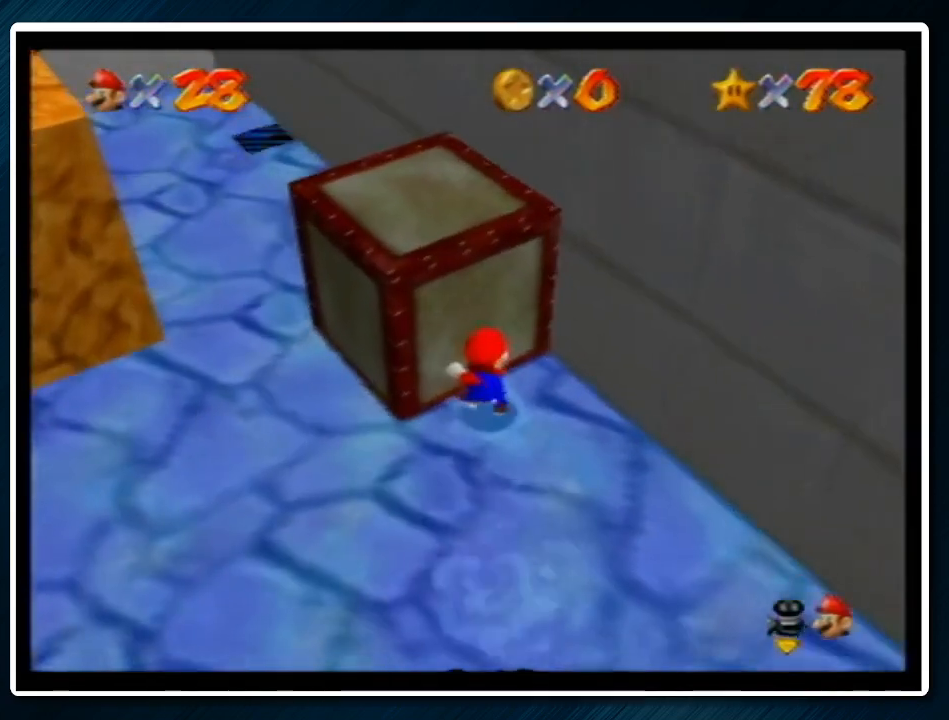
{"buttons": ["A"], "left_stick": "up-left", "events": [[367, "A", "down"]]}
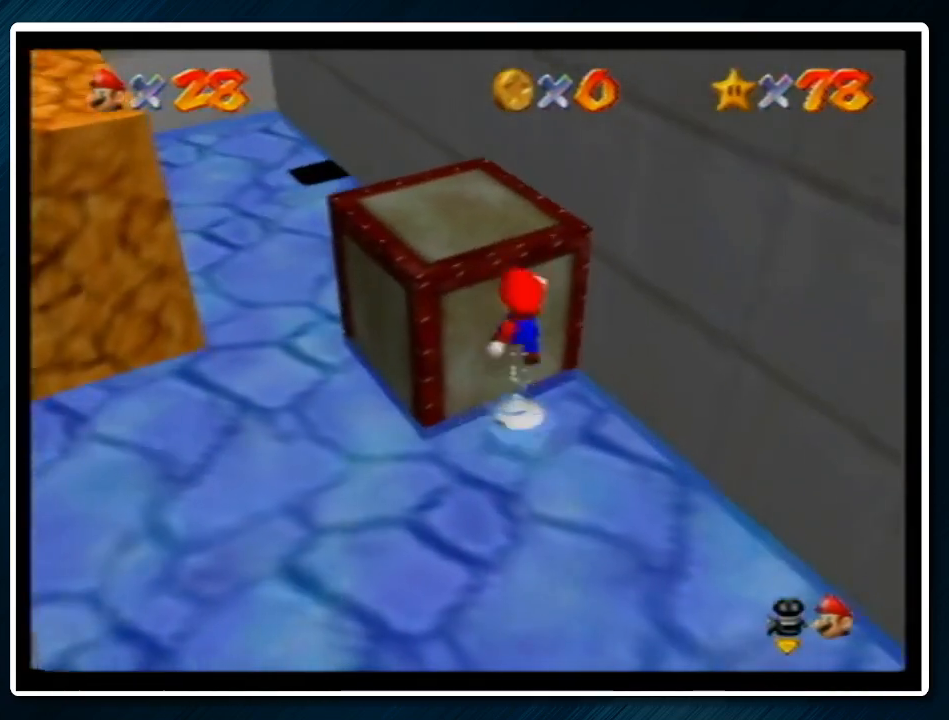
{"buttons": [], "left_stick": "up-left", "events": [[167, "B", "down"], [300, "A", "up"], [300, "B", "up"]]}
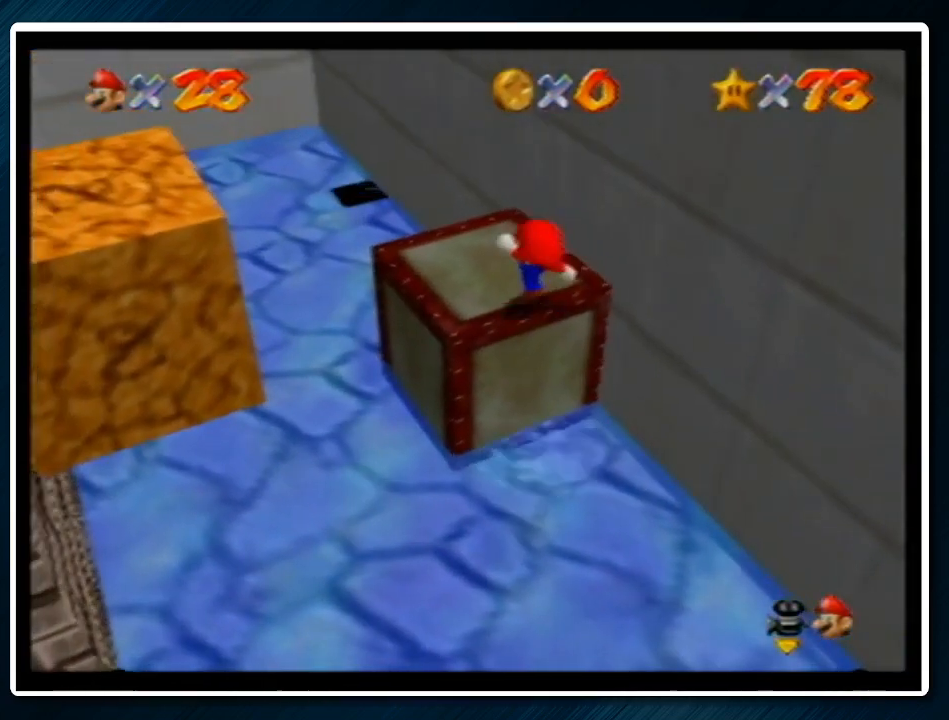
{"buttons": [], "left_stick": "up-left", "events": [[167, "A", "down"], [167, "B", "down"], [267, "A", "up"], [267, "B", "up"]]}
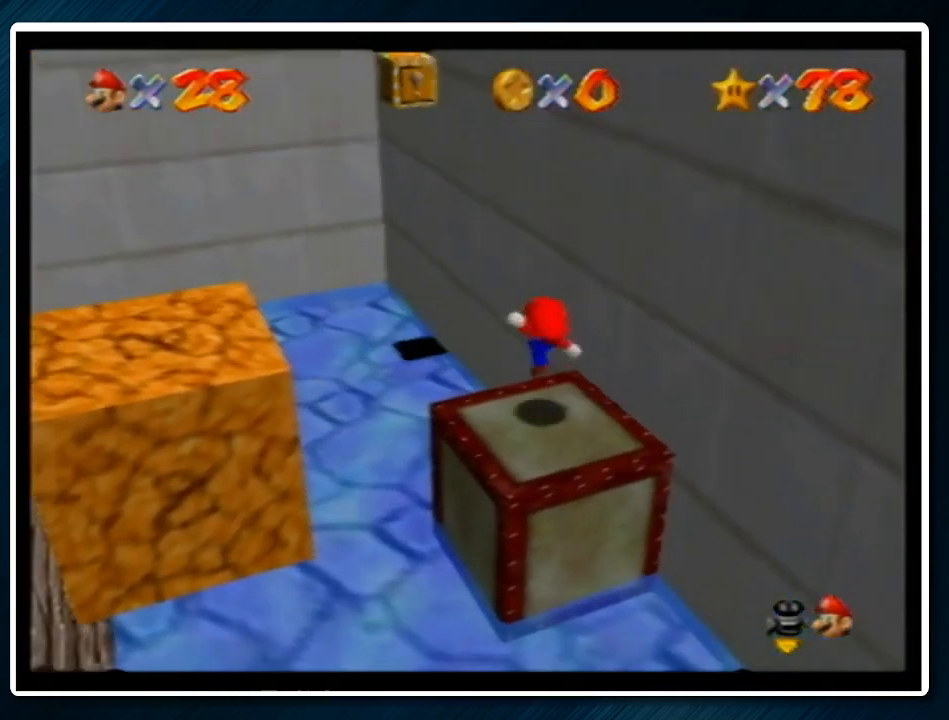
{"buttons": ["A"], "left_stick": "up-left", "events": [[100, "A", "down"]]}
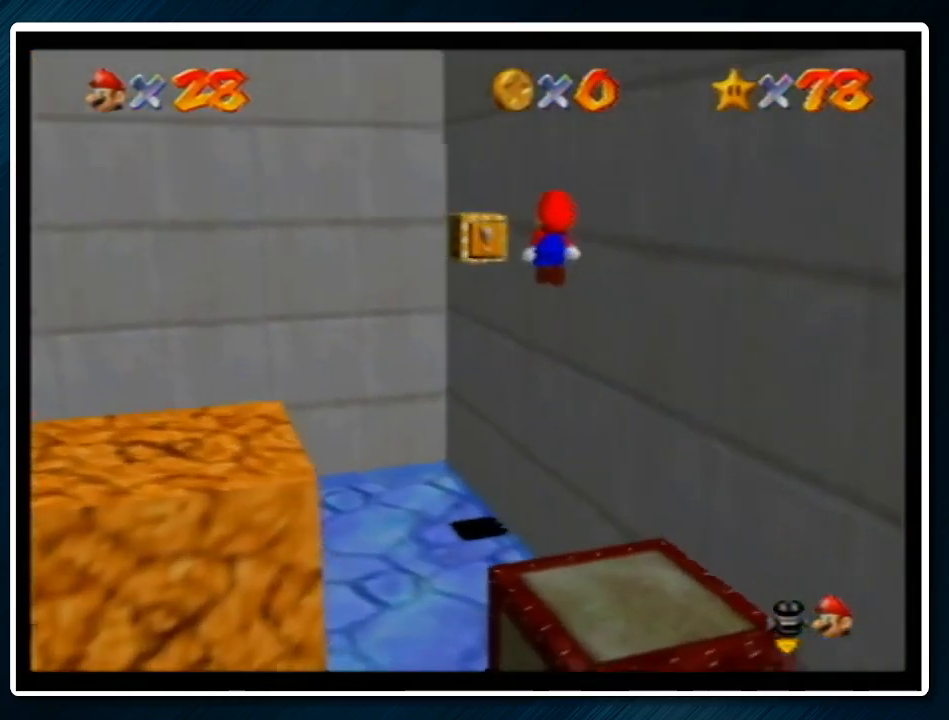
{"buttons": [], "left_stick": "down-right", "events": [[200, "A", "up"], [433, "A", "down"], [433, "left_stick", "down-right"], [467, "A", "up"]]}
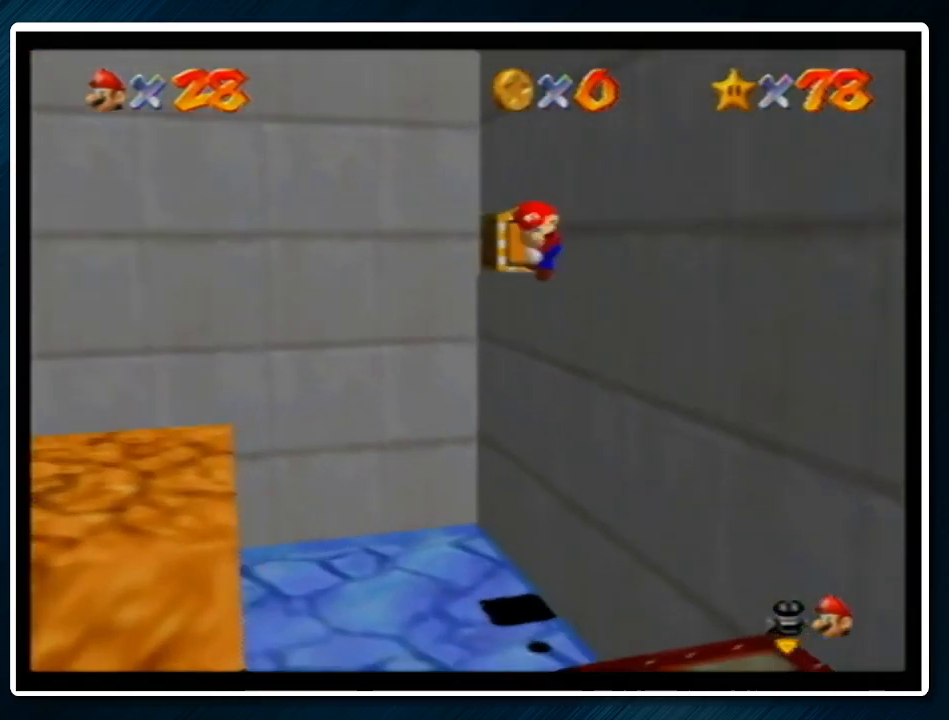
{"buttons": [], "left_stick": "down-right", "events": []}
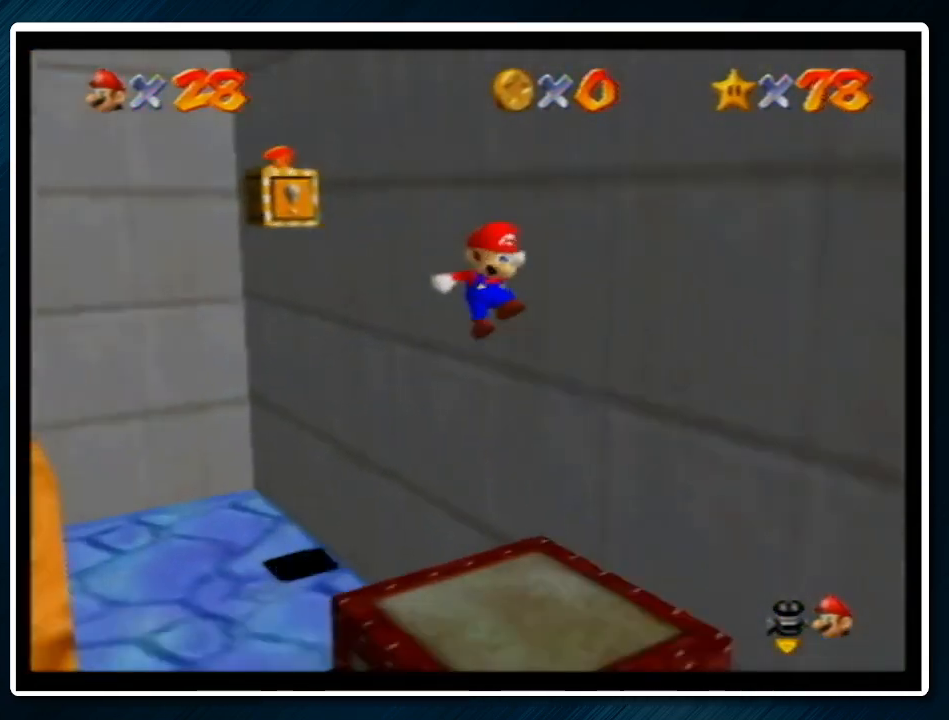
{"buttons": [], "left_stick": "right", "events": [[67, "B", "down"], [133, "B", "up"], [267, "R1", "down"], [267, "left_stick", "right"], [367, "R1", "up"]]}
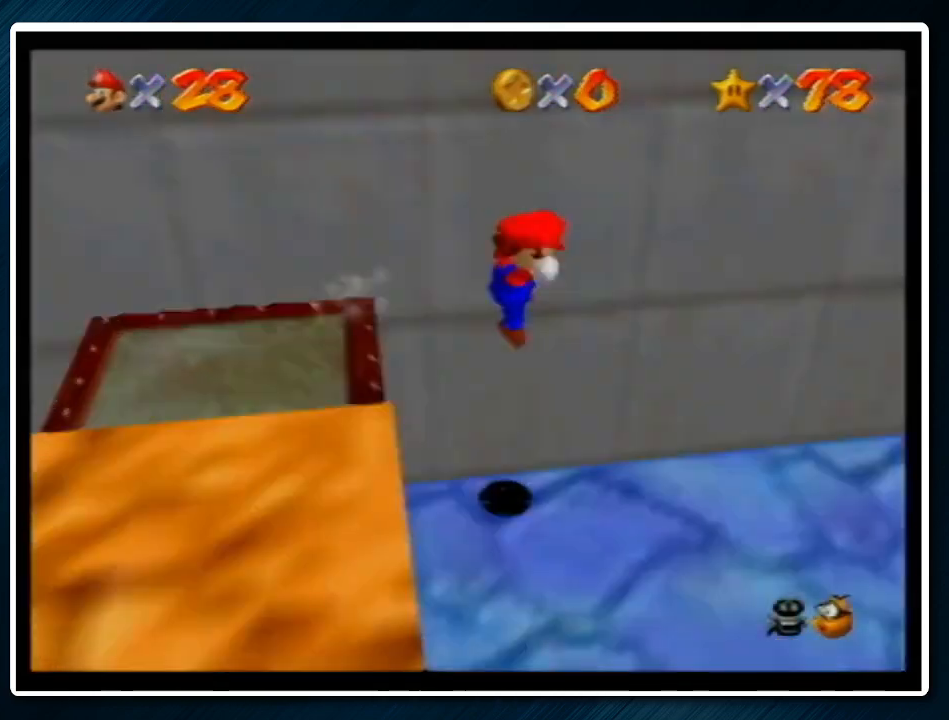
{"buttons": ["A"], "left_stick": "up-right", "events": [[67, "left_stick", "up-right"], [267, "A", "down"]]}
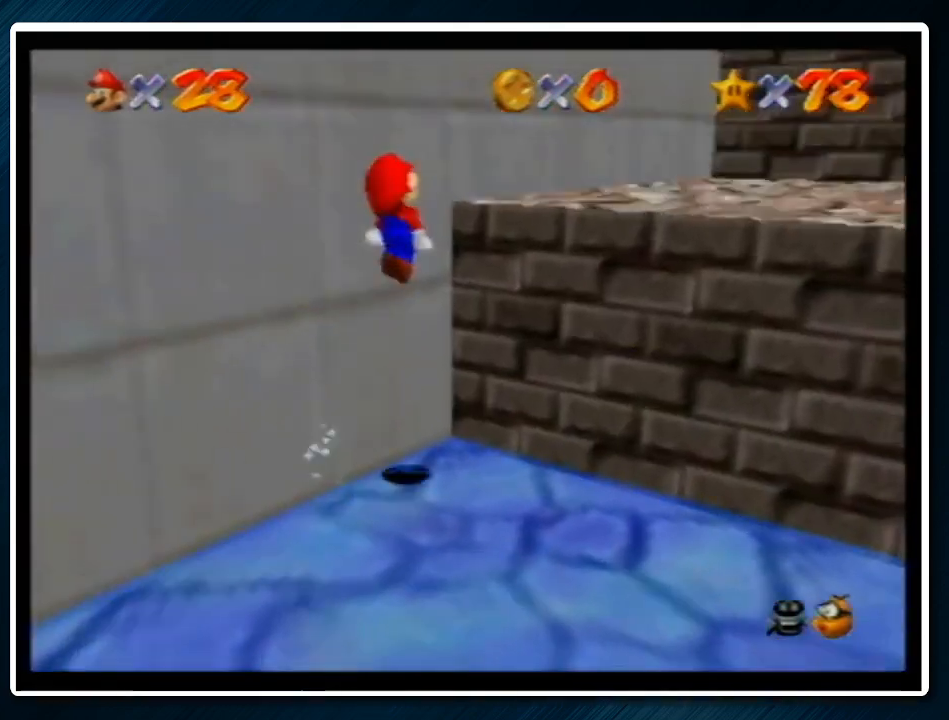
{"buttons": [], "left_stick": "up-right", "events": [[33, "A", "up"]]}
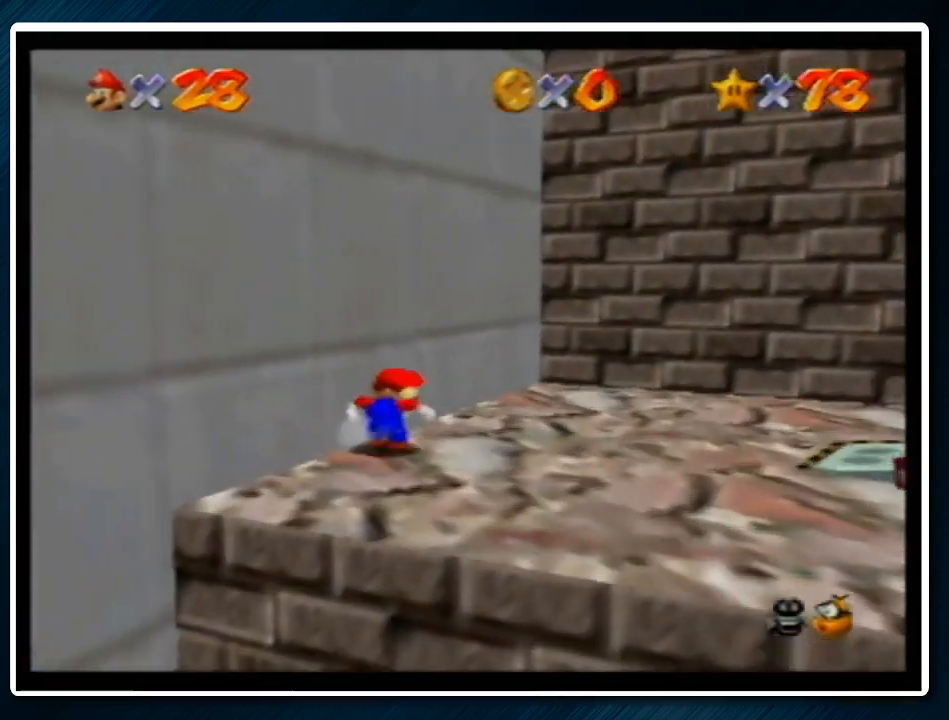
{"buttons": ["A"], "left_stick": "up", "events": [[167, "left_stick", "right"], [333, "left_stick", "up-left"], [400, "A", "down"], [500, "left_stick", "up"]]}
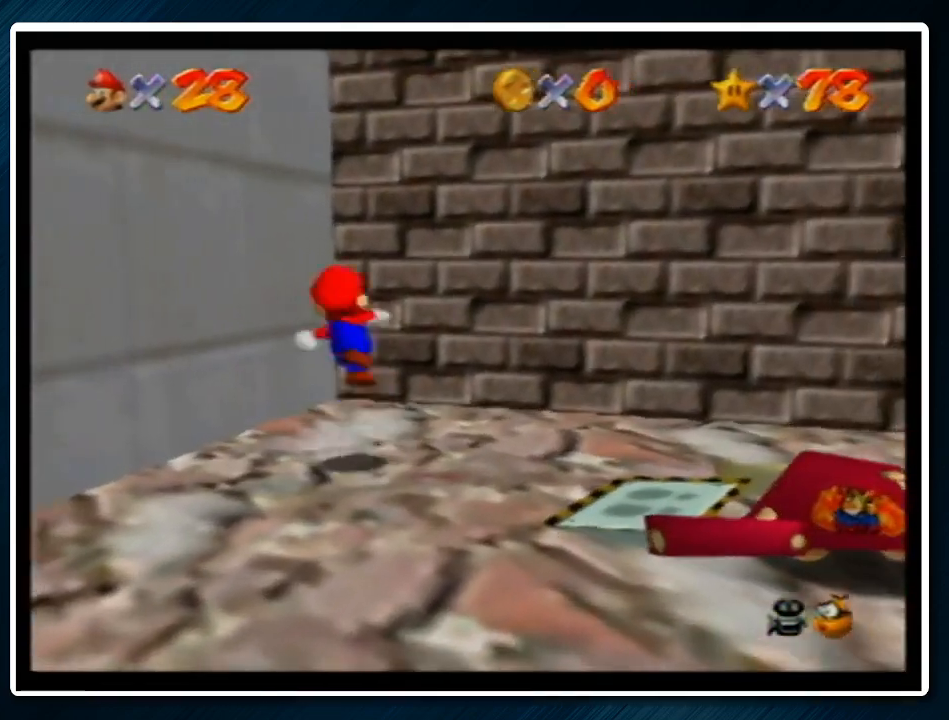
{"buttons": ["A"], "left_stick": "up-right", "events": [[233, "A", "up"], [500, "A", "down"], [500, "left_stick", "up-right"]]}
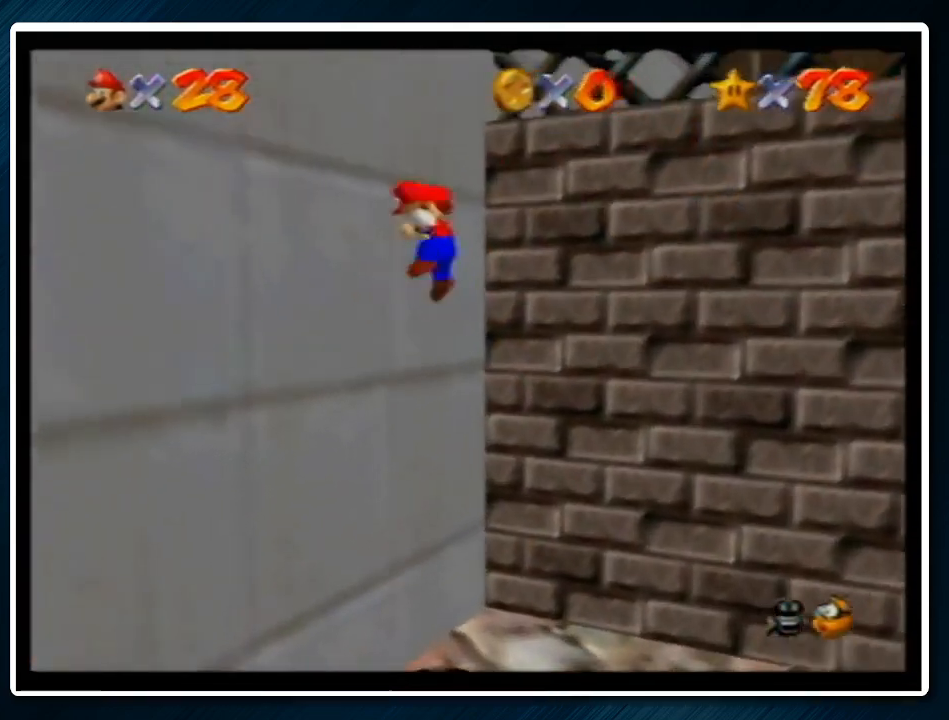
{"buttons": [], "left_stick": "up-right", "events": [[333, "A", "up"], [367, "left_stick", "up"], [433, "C_RIGHT", "down"], [500, "C_RIGHT", "up"], [500, "left_stick", "up-right"]]}
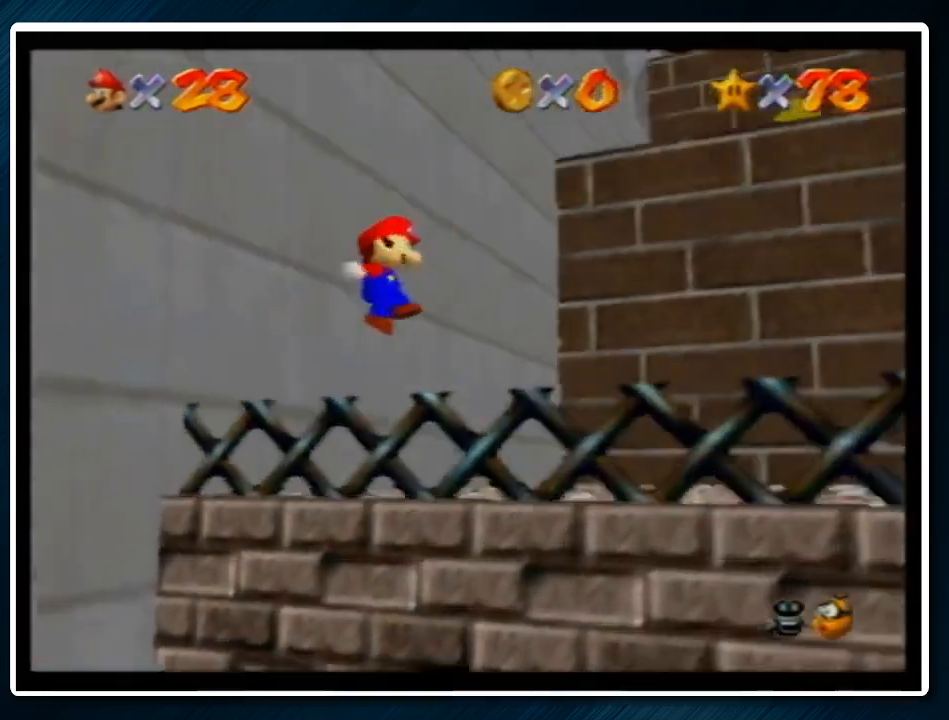
{"buttons": ["A"], "left_stick": "right", "events": [[133, "left_stick", "right"], [500, "A", "down"]]}
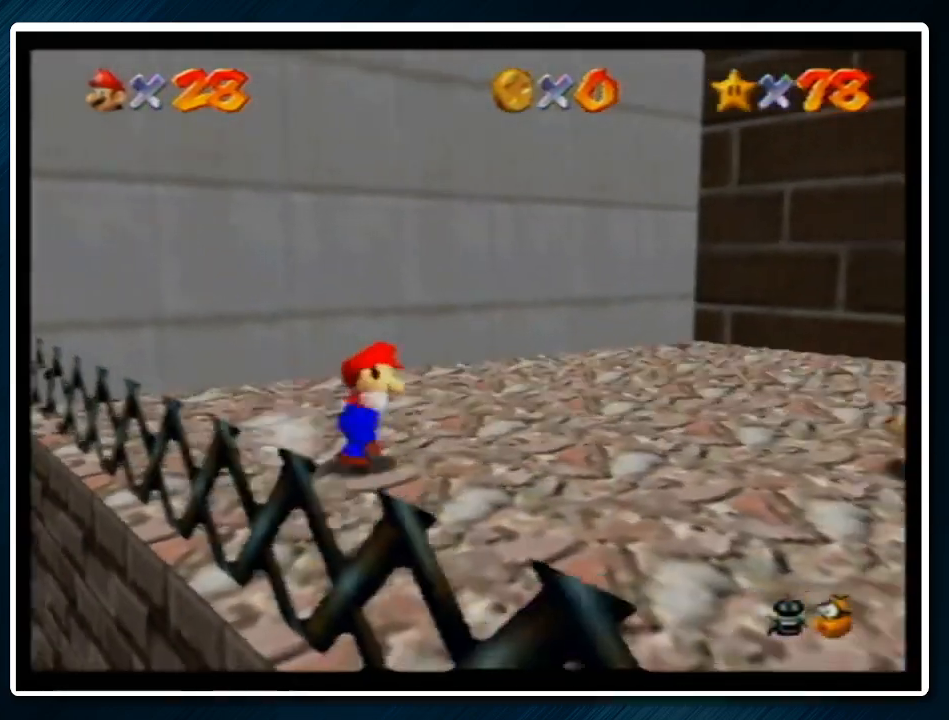
{"buttons": [], "left_stick": "up-right", "events": [[67, "B", "down"], [133, "A", "up"], [133, "B", "up"], [467, "left_stick", "up-right"]]}
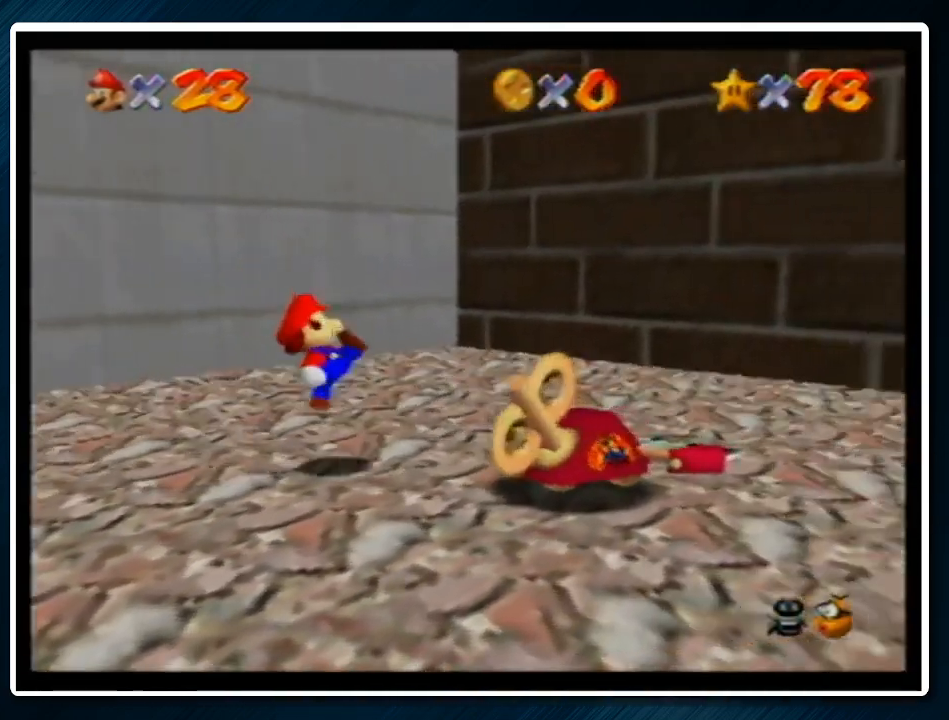
{"buttons": [], "left_stick": "up-right", "events": [[33, "A", "down"], [100, "A", "up"], [133, "left_stick", "right"], [367, "left_stick", "up-right"]]}
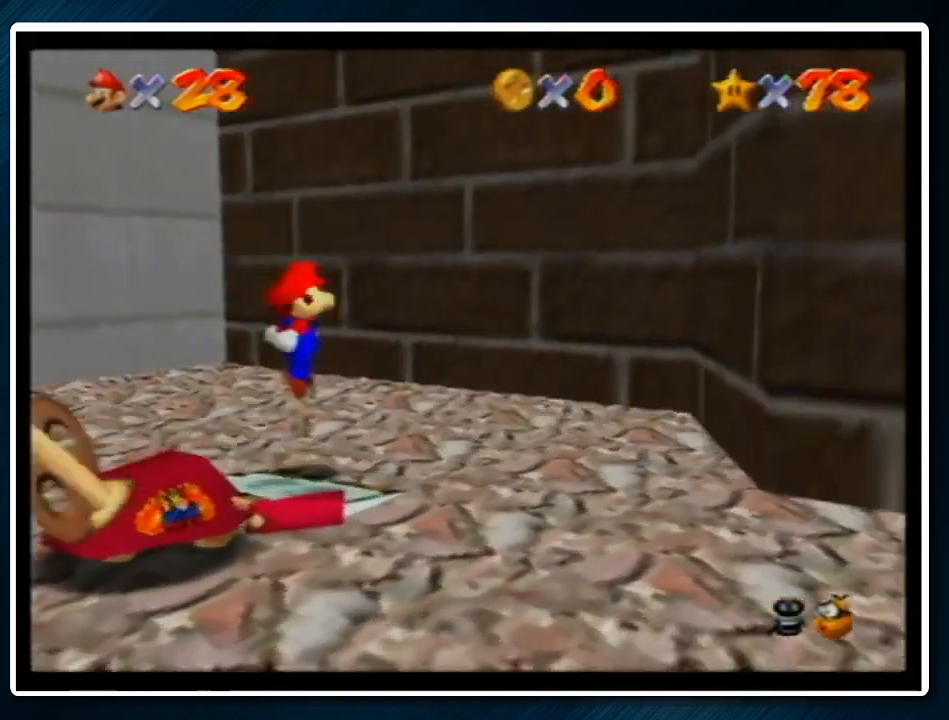
{"buttons": ["A"], "left_stick": "up", "events": [[133, "A", "down"], [167, "left_stick", "up"], [267, "left_stick", "up-right"], [500, "left_stick", "up"]]}
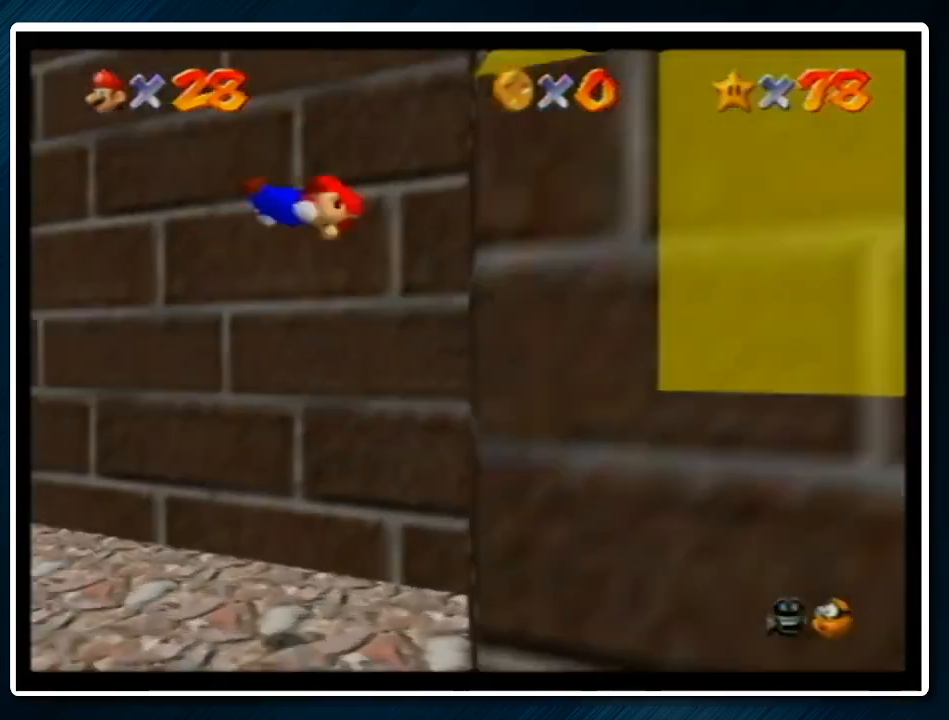
{"buttons": ["A"], "left_stick": "right", "events": [[67, "A", "up"], [100, "left_stick", "up-right"], [233, "A", "down"], [233, "left_stick", "right"]]}
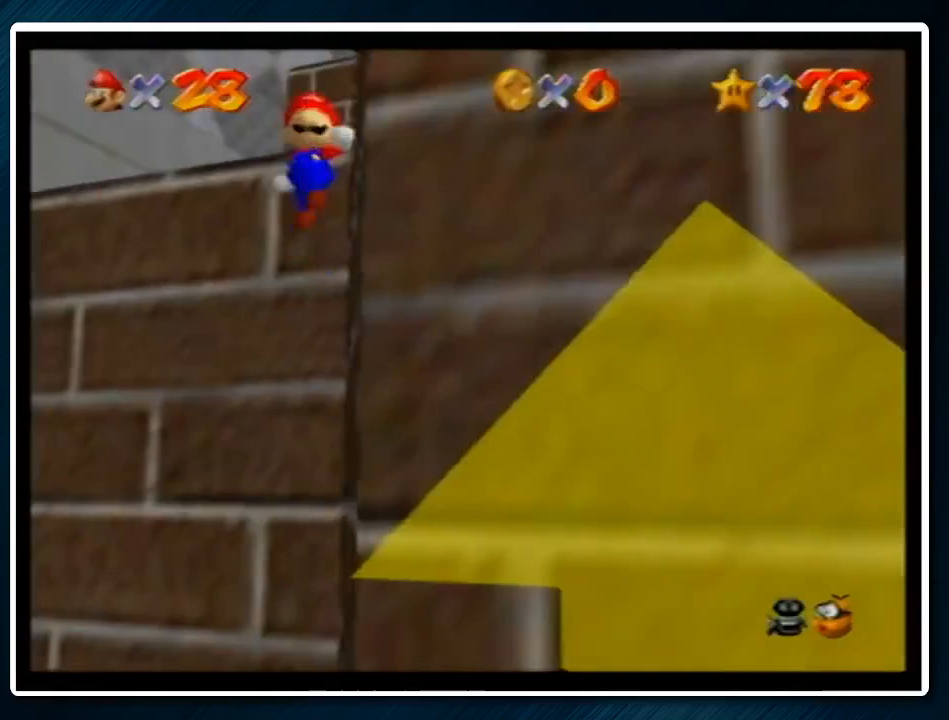
{"buttons": [], "left_stick": "down-right", "events": [[33, "A", "up"], [333, "A", "down"], [400, "left_stick", "down-right"], [433, "A", "up"]]}
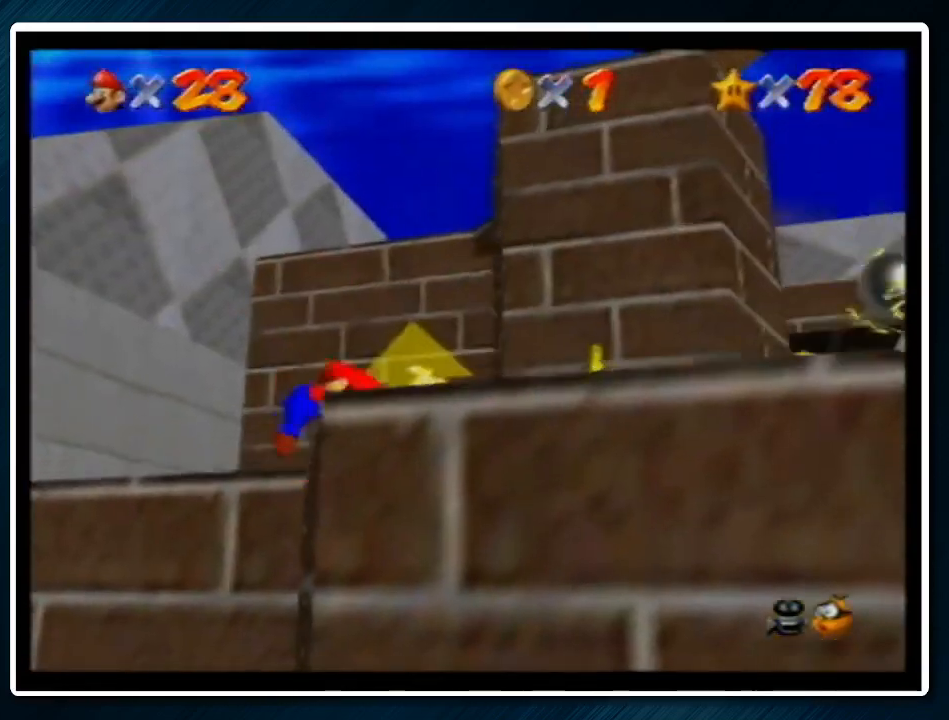
{"buttons": [], "left_stick": "down-right", "events": [[67, "C_RIGHT", "down"], [133, "C_RIGHT", "up"]]}
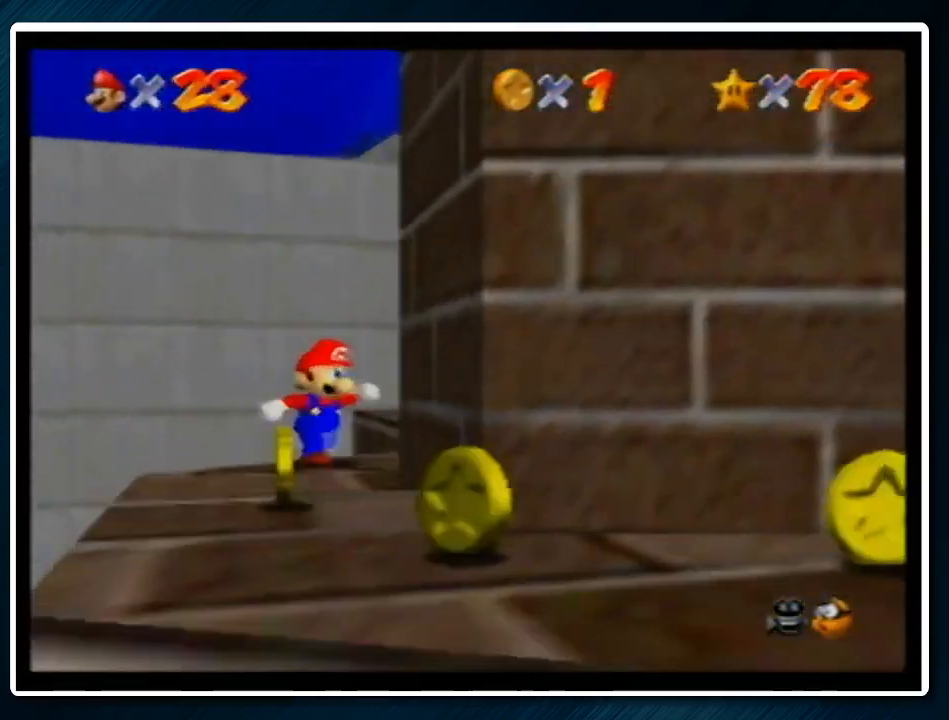
{"buttons": [], "left_stick": "up", "events": [[233, "left_stick", "right"], [333, "left_stick", "up-right"], [467, "left_stick", "up"]]}
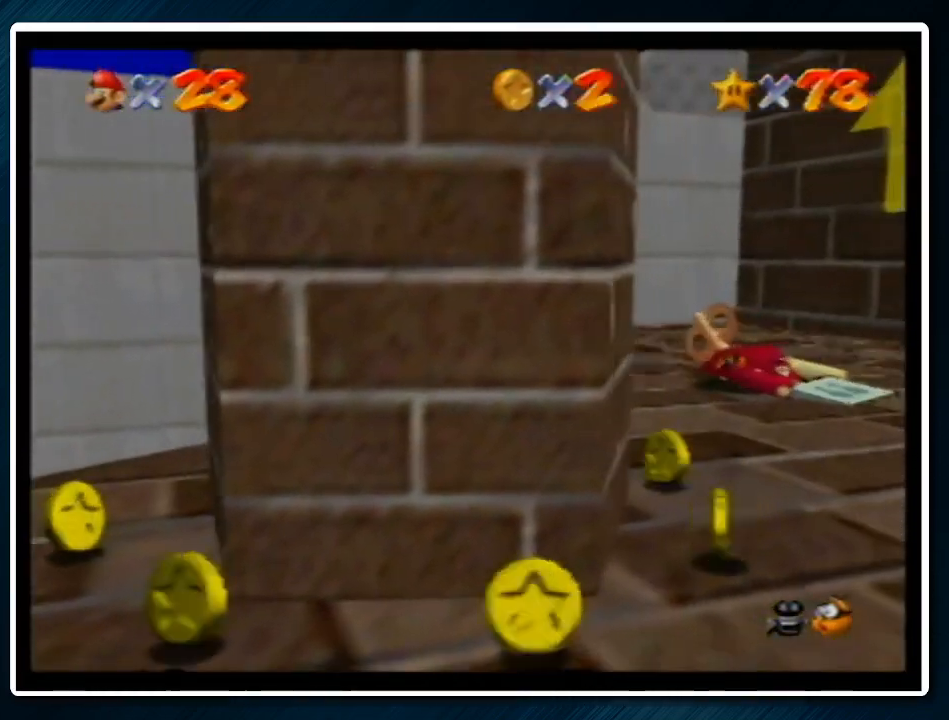
{"buttons": ["A"], "left_stick": "down", "events": [[100, "left_stick", "down"], [133, "A", "down"]]}
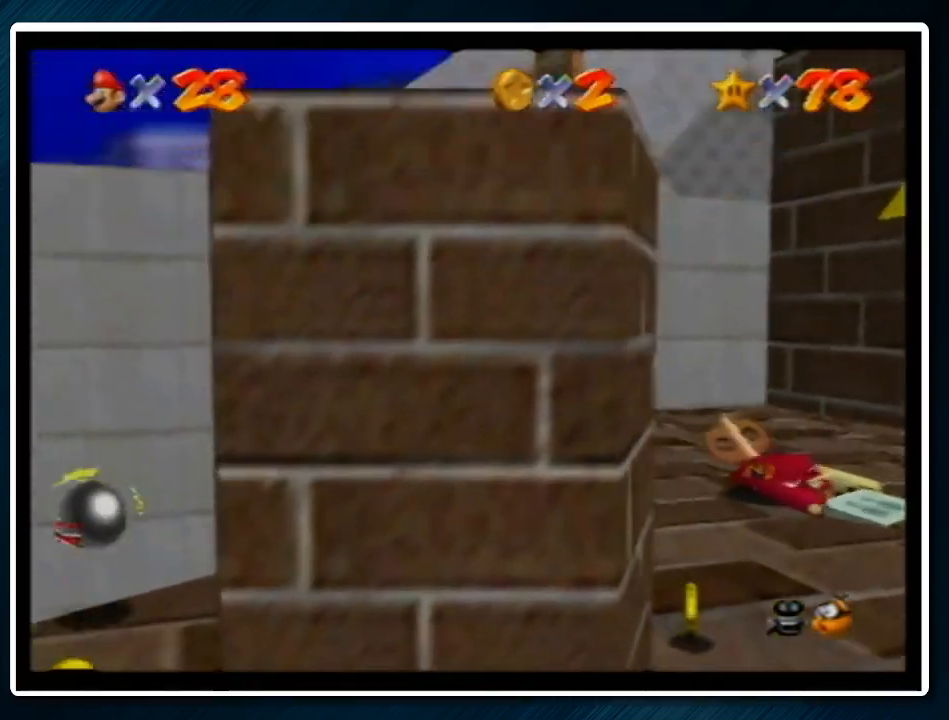
{"buttons": ["A", "Z"], "left_stick": "down", "events": [[33, "A", "up"], [367, "Z", "down"], [433, "A", "down"]]}